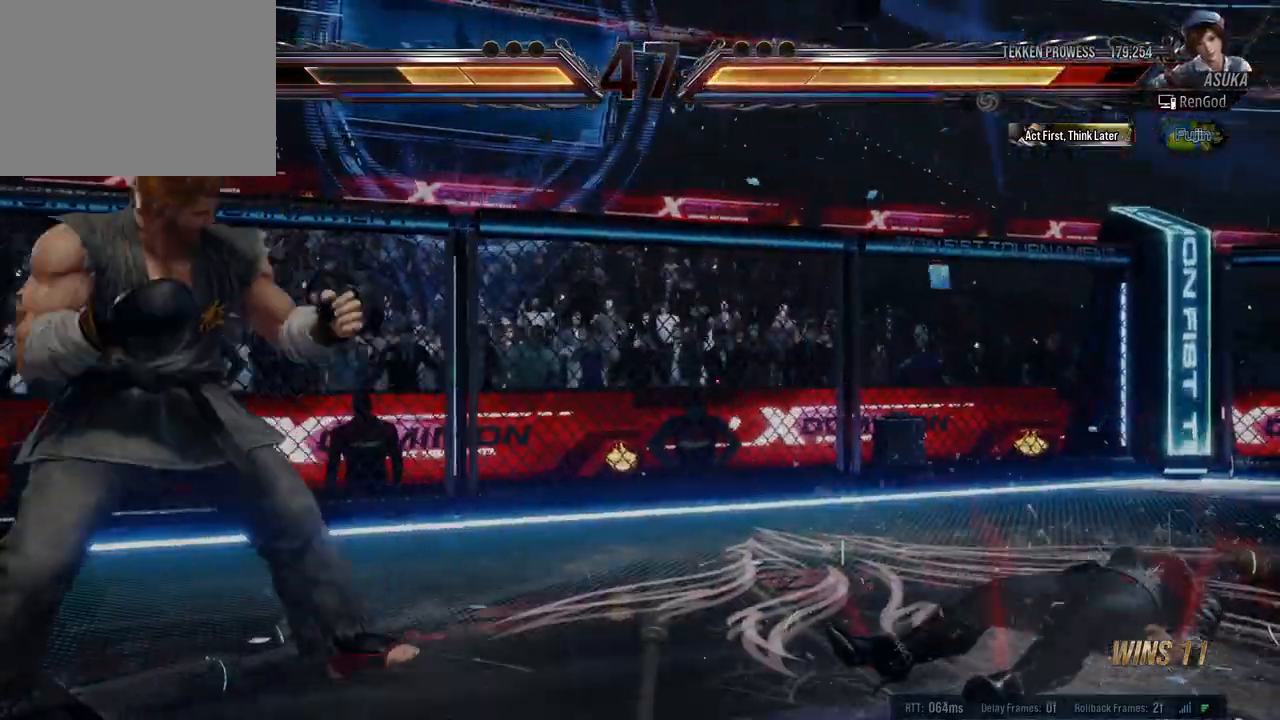
Gameplay with a controller (Xbox layout); each line is a JSON object with the inputs held at the frame after it. "events" lists button and stick changes between this image and that frame as [ms after this image, input, new state], when the widget could be followed in between. Not read: L2 R2 right_stick.
{"buttons": [], "left_stick": "left", "events": [[333, "B", "up"], [333, "Y", "up"], [350, "A", "up"], [350, "X", "up"], [350, "left_stick", "center"], [483, "left_stick", "left"]]}
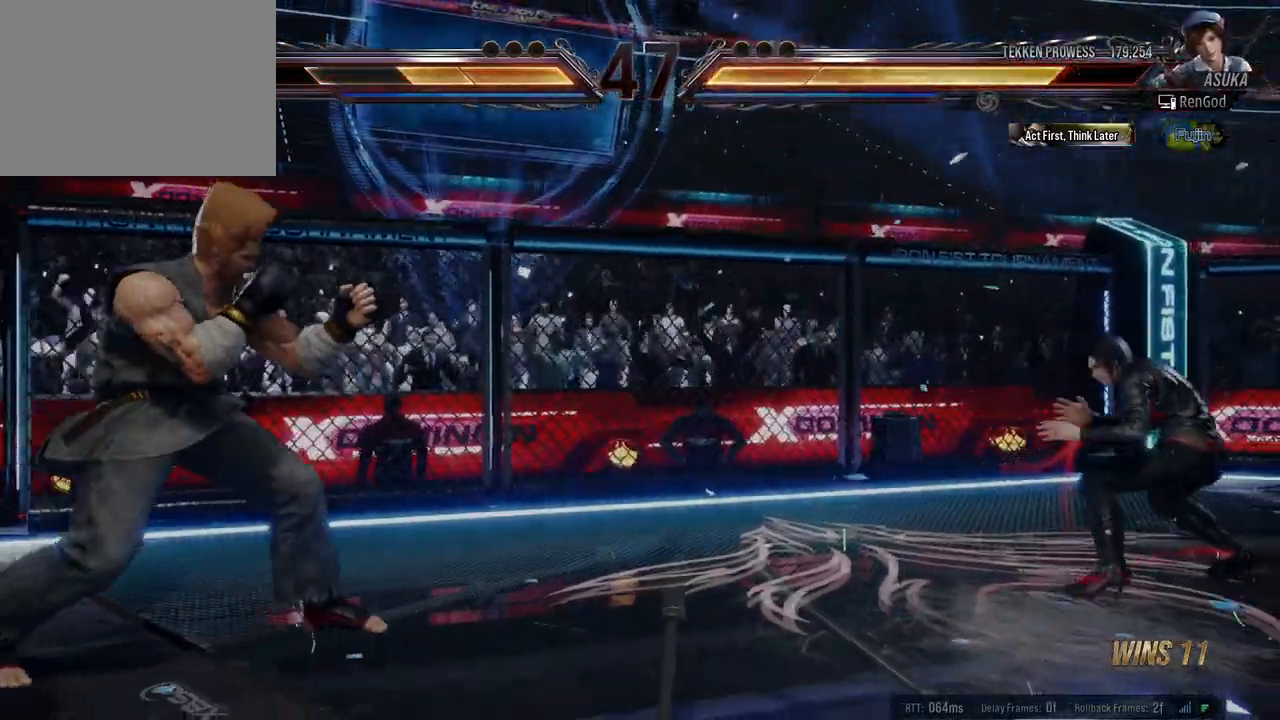
{"buttons": [], "left_stick": "left", "events": [[217, "B", "down"], [333, "B", "up"]]}
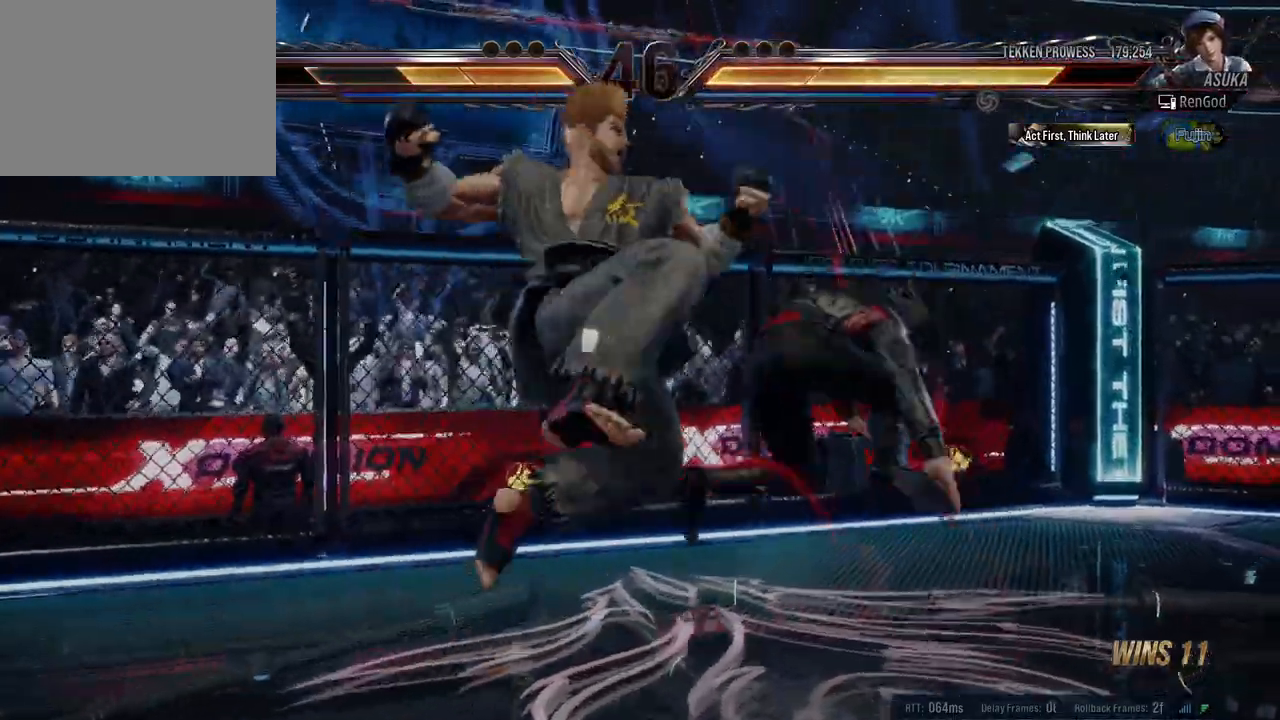
{"buttons": [], "left_stick": "center", "events": [[17, "left_stick", "center"], [383, "left_stick", "left"], [483, "left_stick", "center"]]}
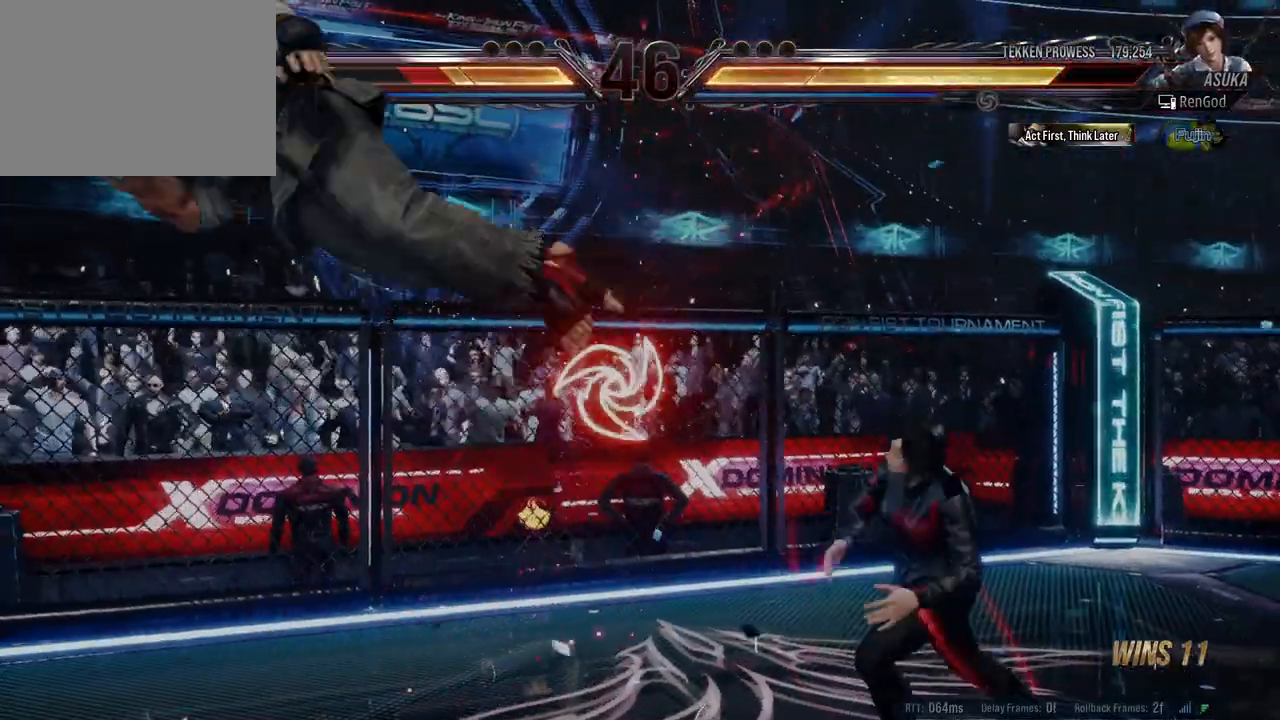
{"buttons": [], "left_stick": "center", "events": [[50, "left_stick", "left"], [167, "A", "down"], [283, "A", "up"], [350, "left_stick", "center"]]}
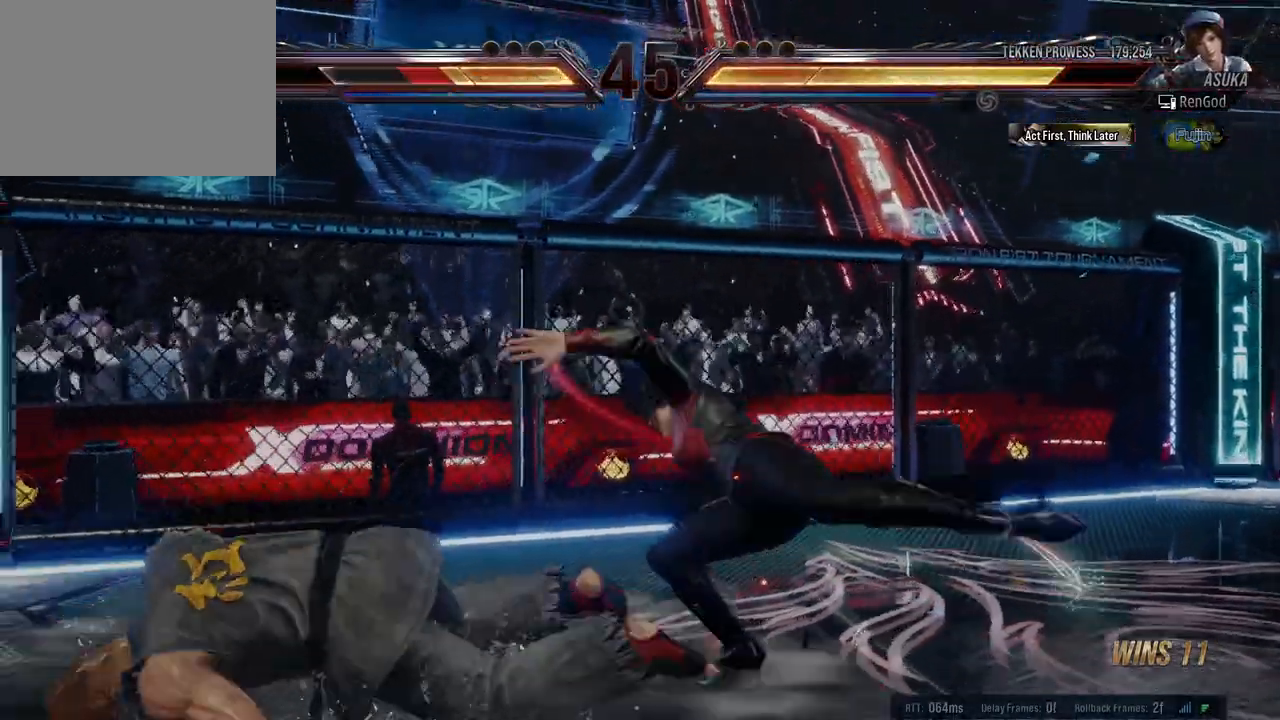
{"buttons": [], "left_stick": "left", "events": [[417, "left_stick", "left"]]}
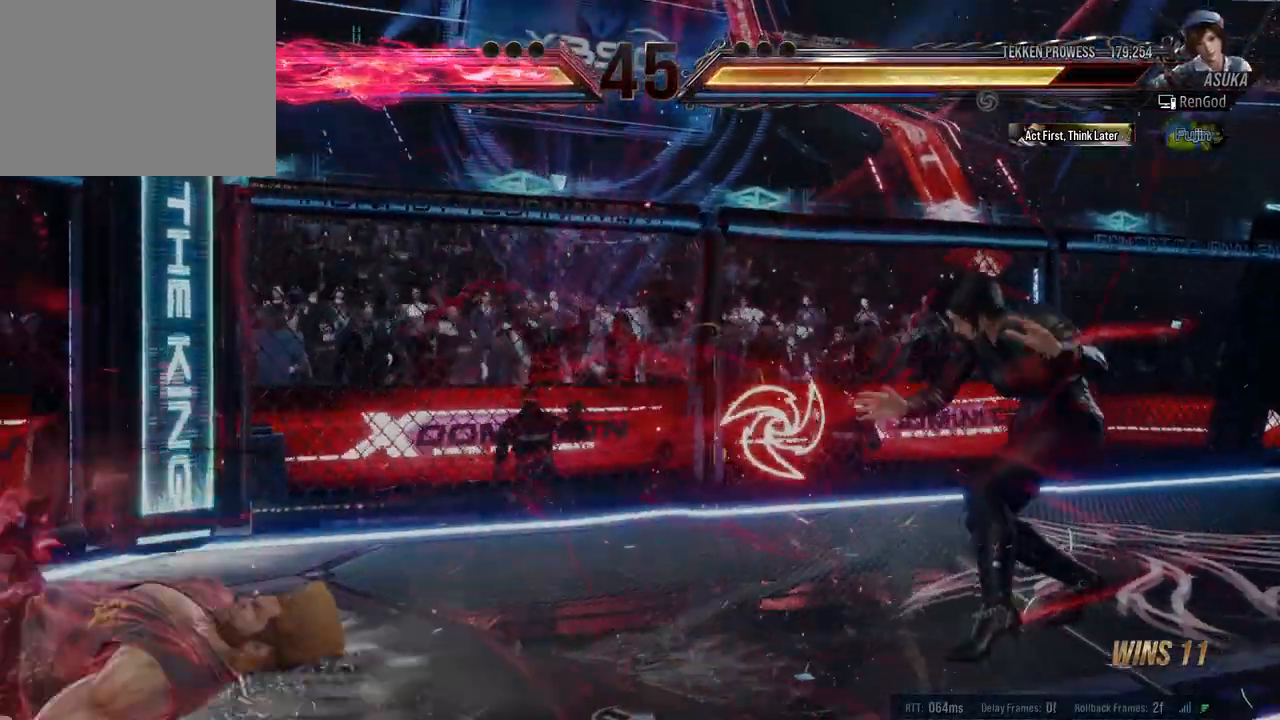
{"buttons": [], "left_stick": "center", "events": [[50, "left_stick", "center"], [100, "left_stick", "left"], [333, "A", "down"], [433, "left_stick", "center"], [450, "A", "up"]]}
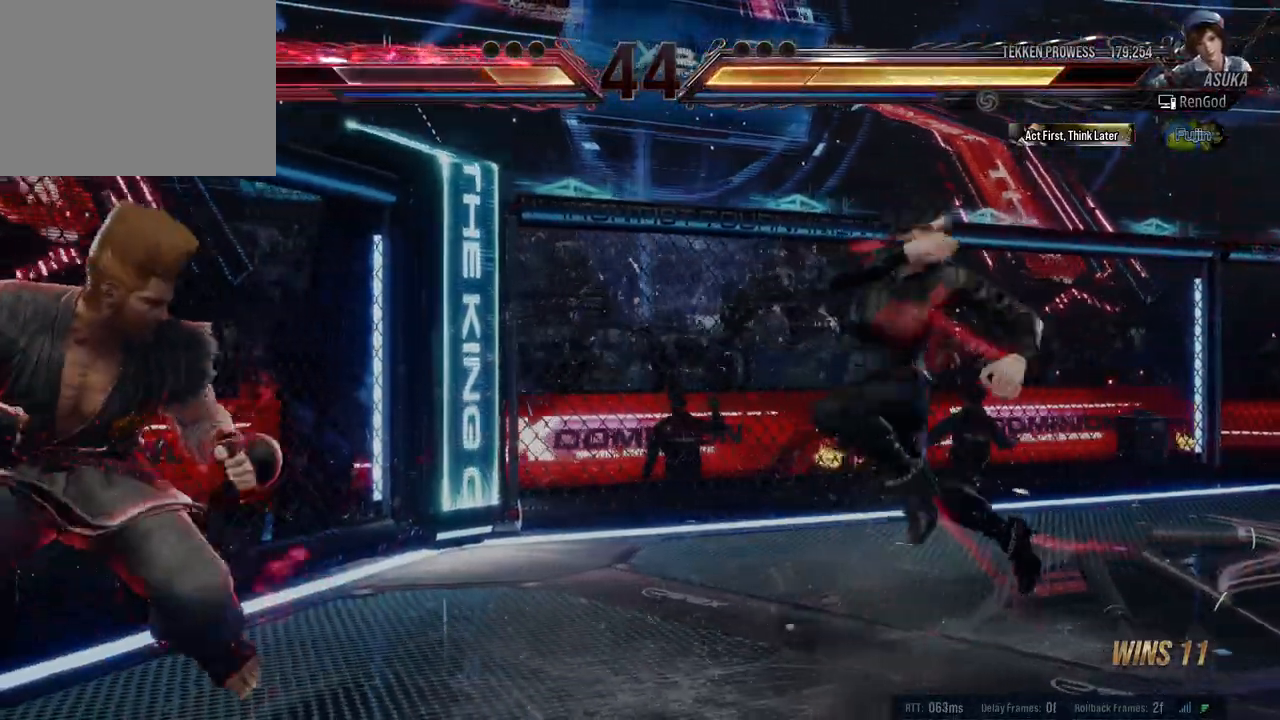
{"buttons": [], "left_stick": "center", "events": []}
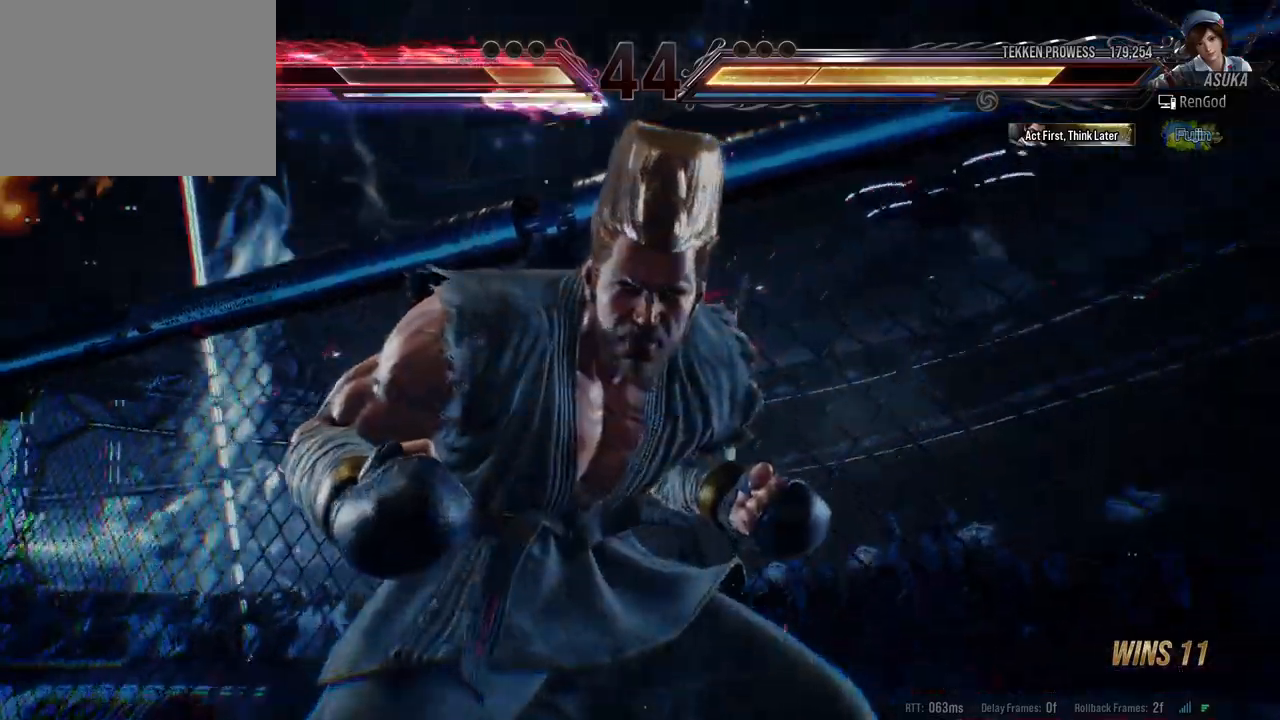
{"buttons": ["X"], "left_stick": "right", "events": [[200, "left_stick", "right"], [400, "X", "down"]]}
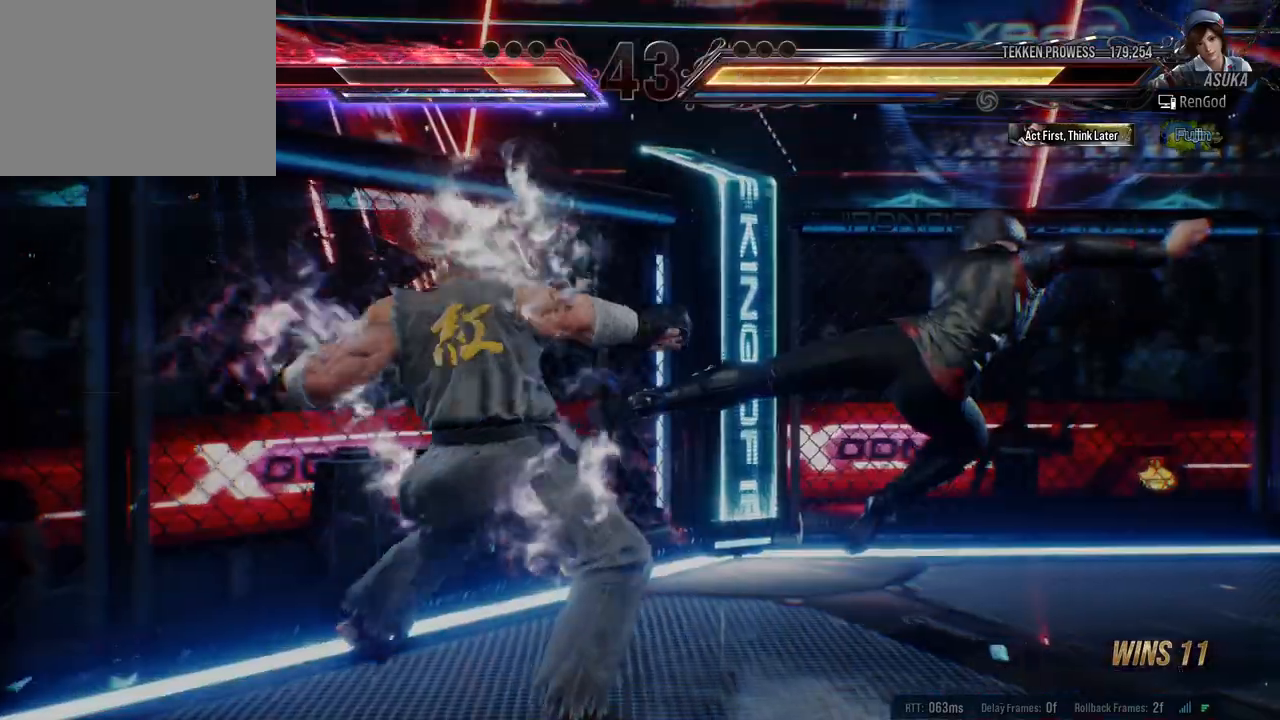
{"buttons": [], "left_stick": "right", "events": [[17, "X", "up"]]}
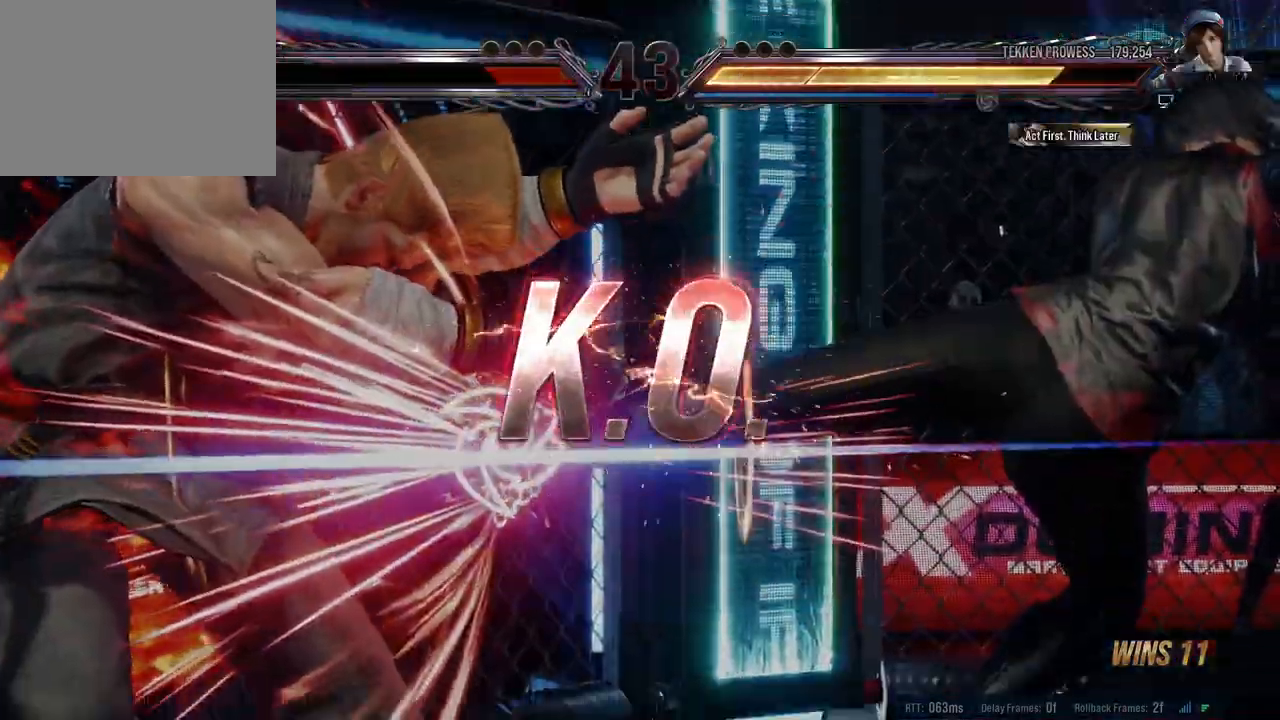
{"buttons": [], "left_stick": "center", "events": [[133, "left_stick", "center"]]}
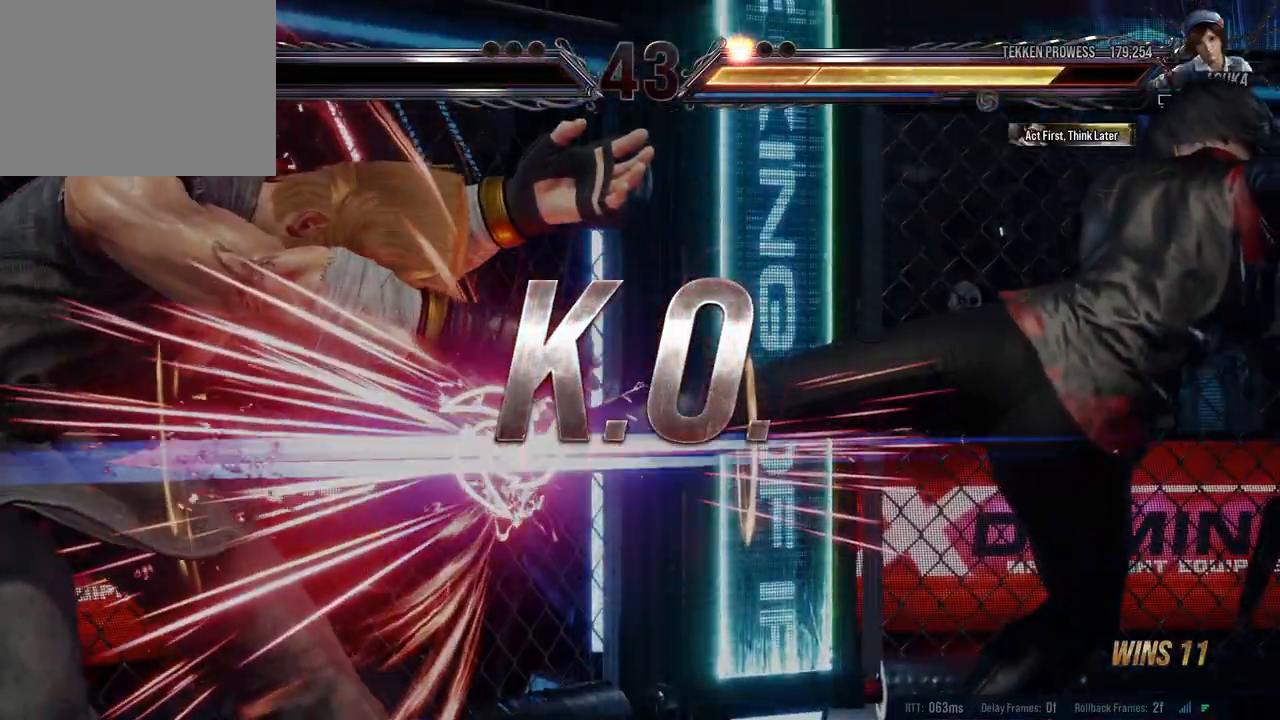
{"buttons": [], "left_stick": "center", "events": []}
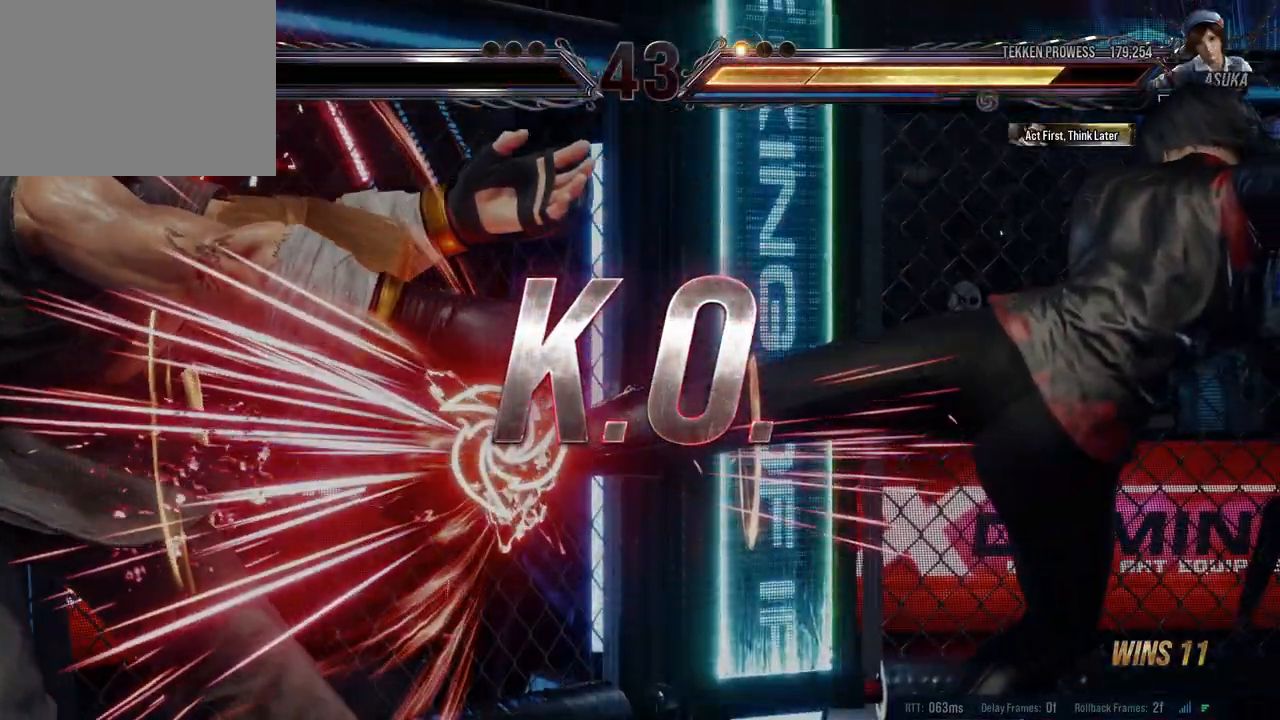
{"buttons": [], "left_stick": "center", "events": []}
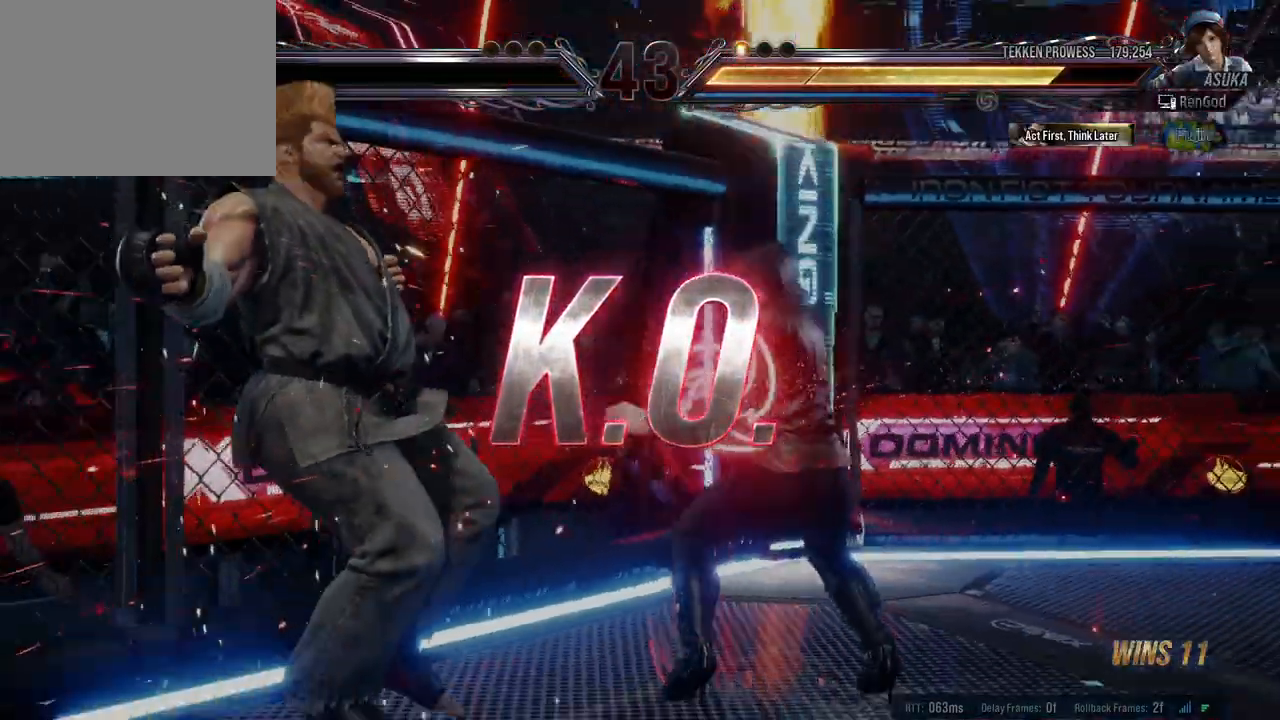
{"buttons": [], "left_stick": "center", "events": []}
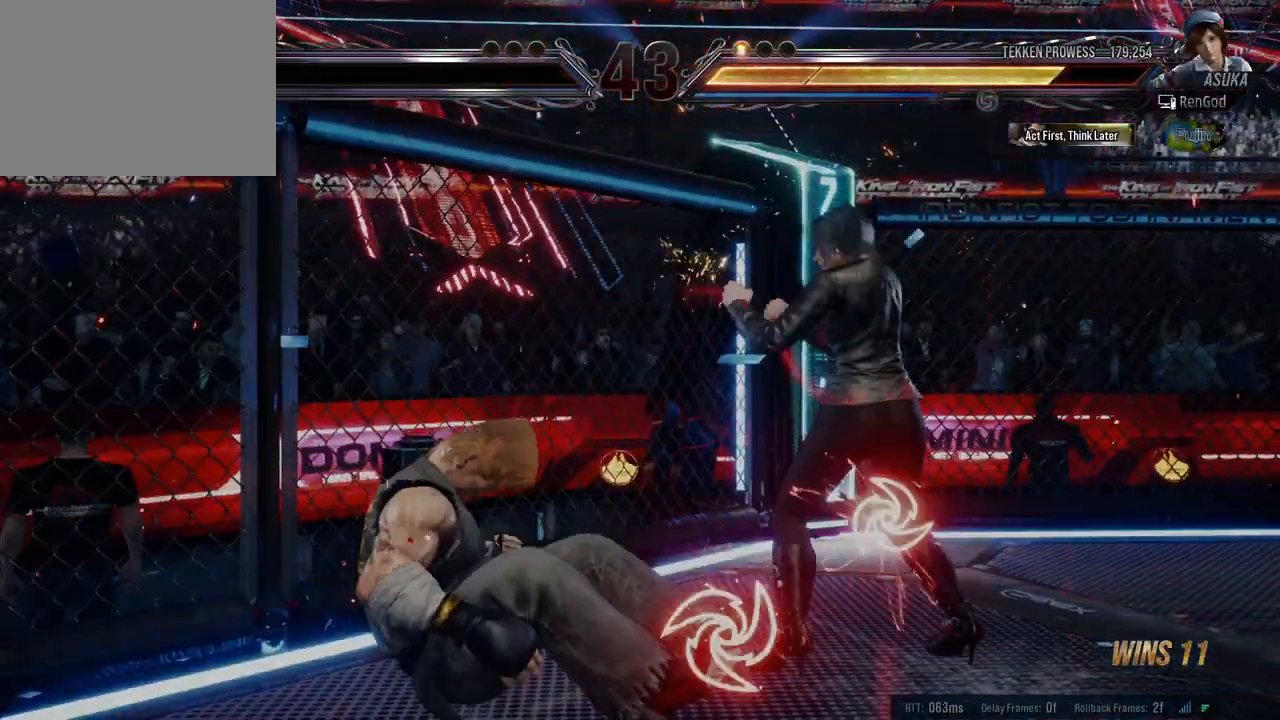
{"buttons": [], "left_stick": "center", "events": []}
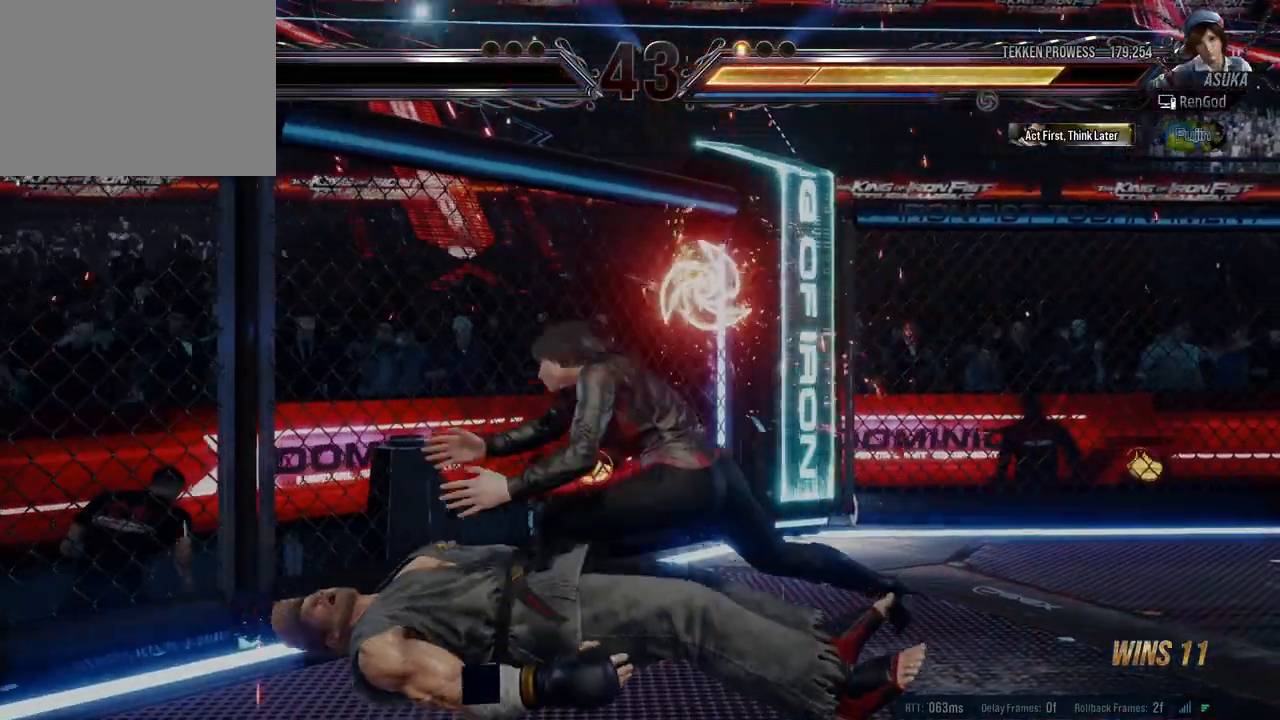
{"buttons": [], "left_stick": "center", "events": []}
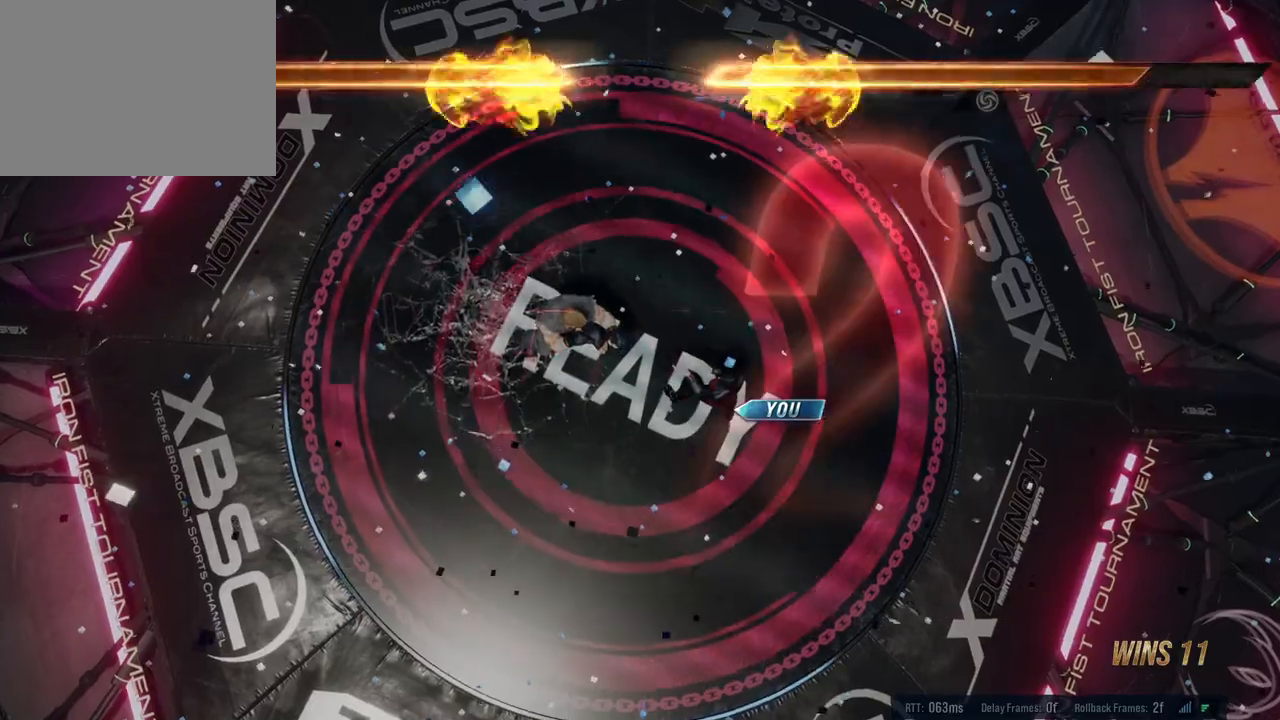
{"buttons": [], "left_stick": "center", "events": []}
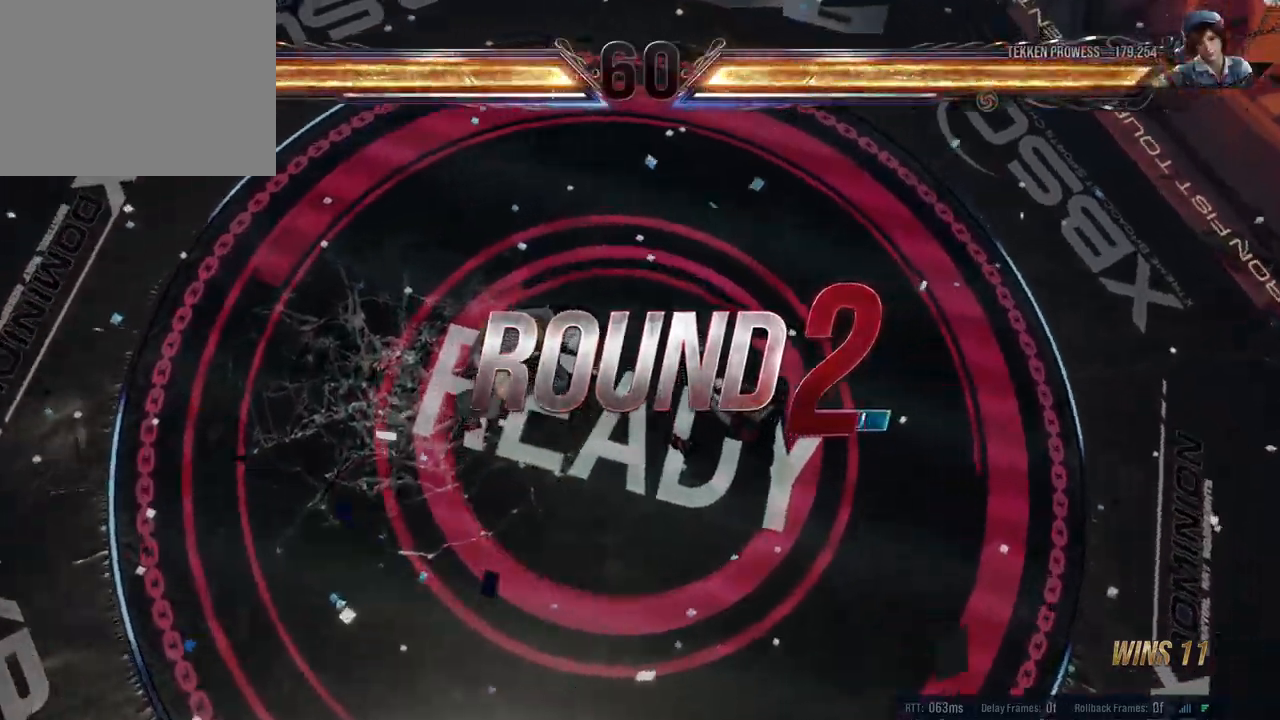
{"buttons": [], "left_stick": "center", "events": []}
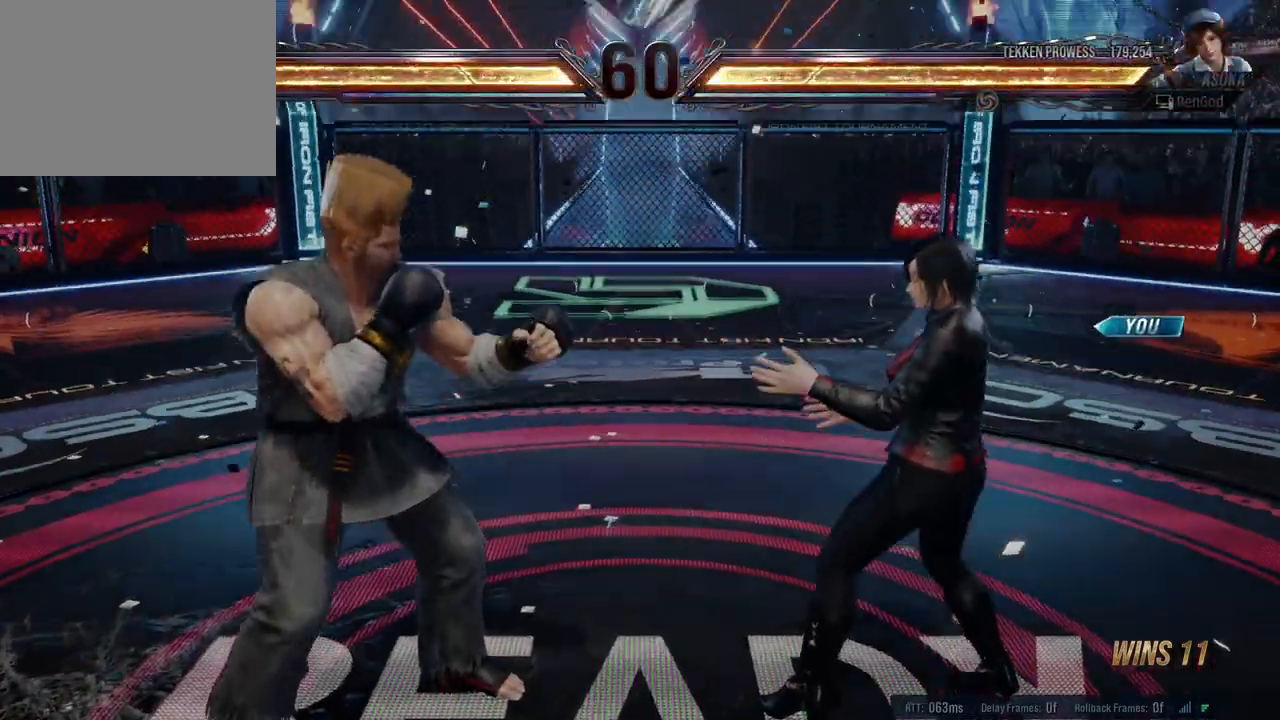
{"buttons": [], "left_stick": "center", "events": [[150, "left_stick", "down-right"], [300, "left_stick", "center"]]}
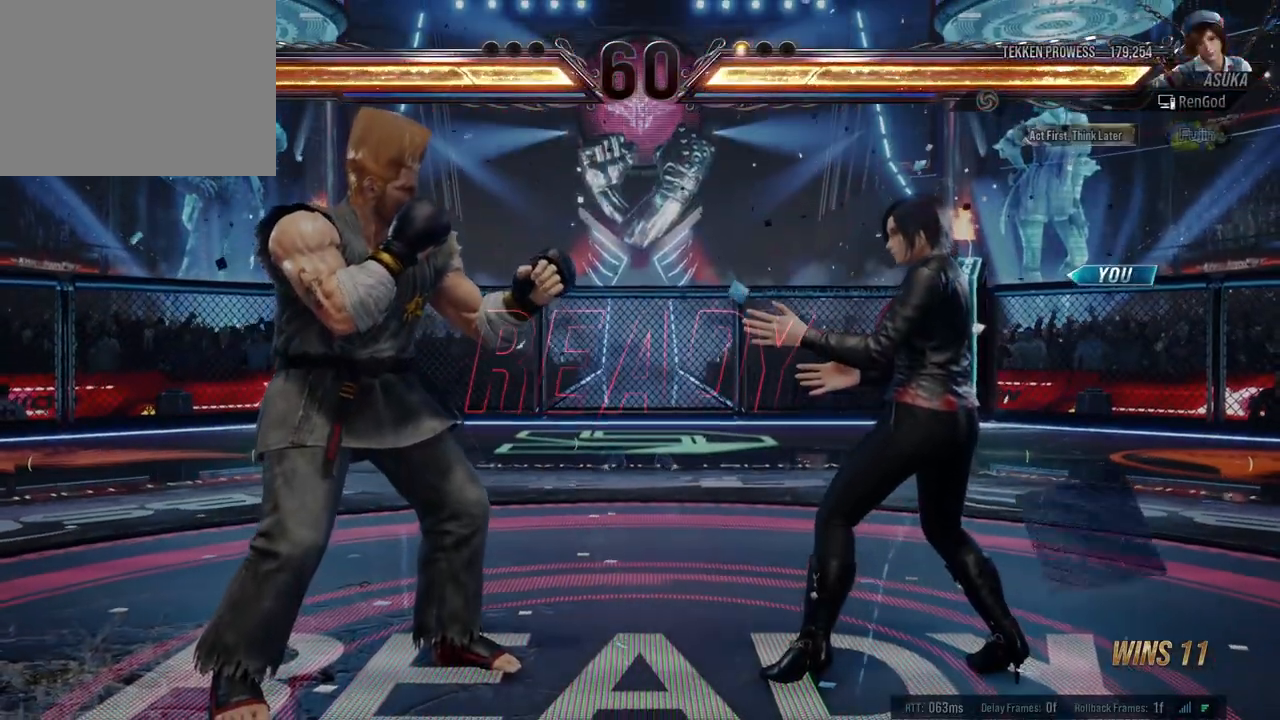
{"buttons": [], "left_stick": "center", "events": []}
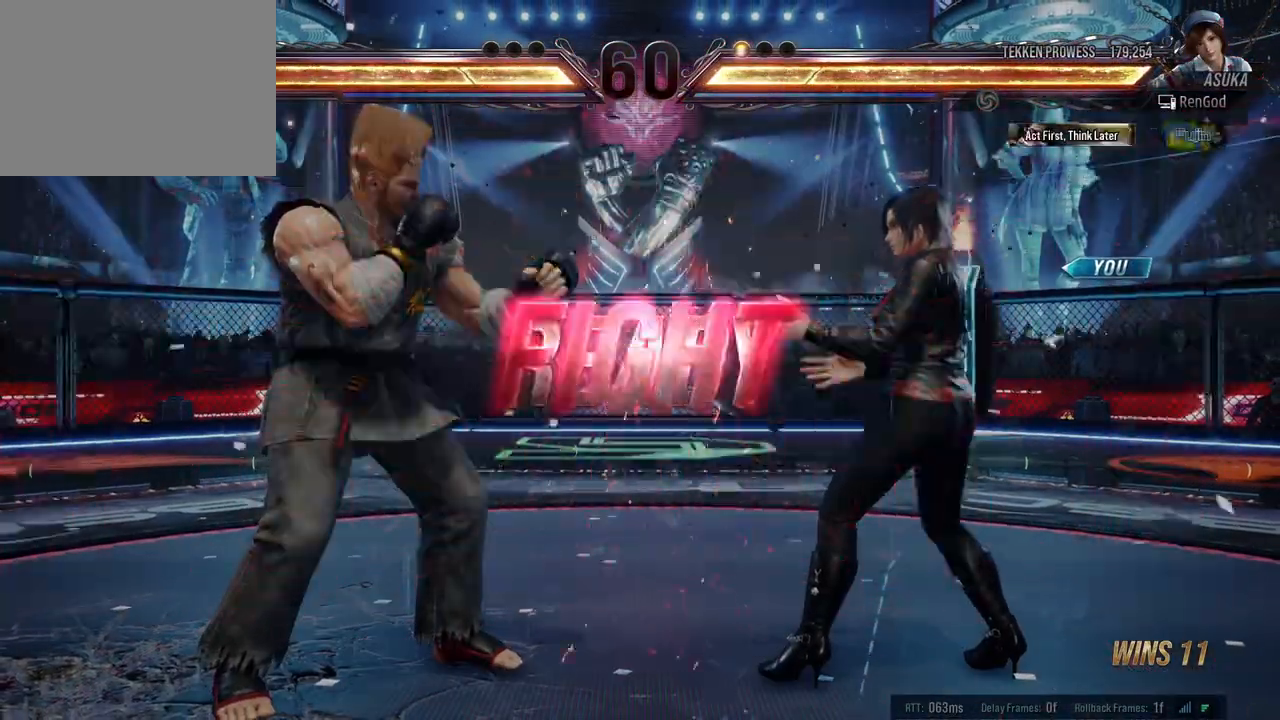
{"buttons": [], "left_stick": "down-left", "events": [[467, "left_stick", "down-left"]]}
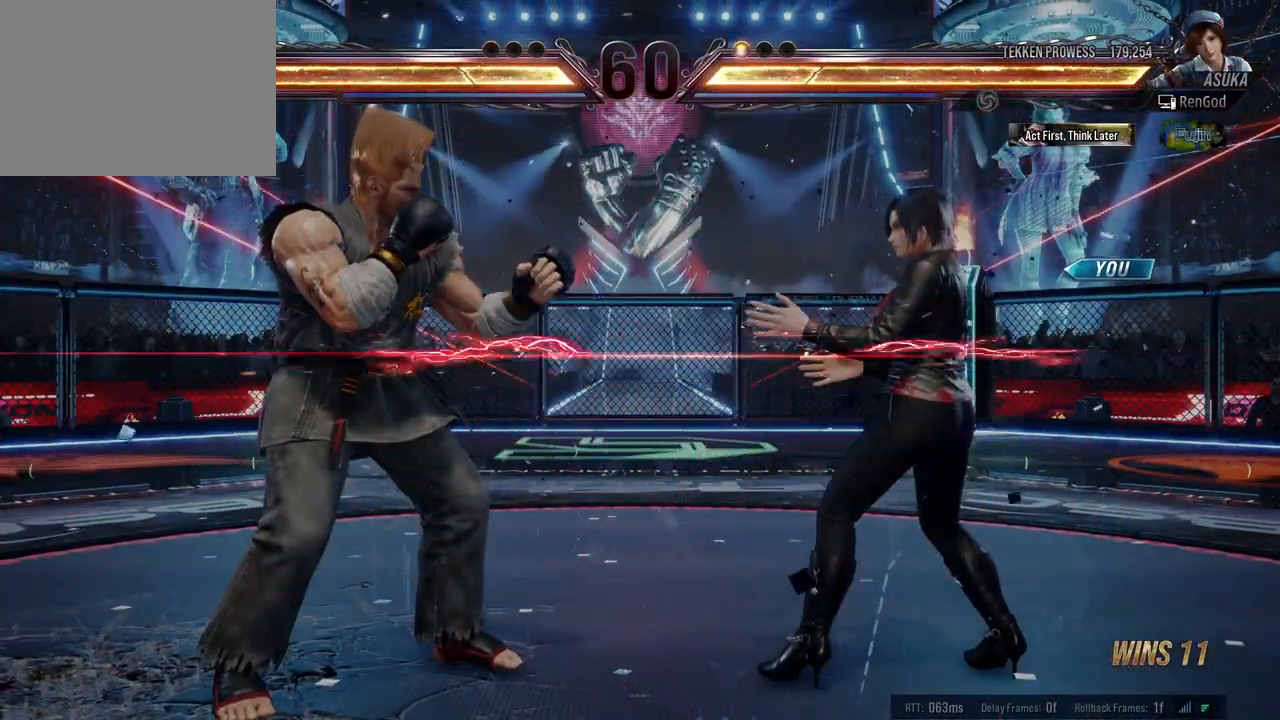
{"buttons": ["Y"], "left_stick": "right", "events": [[33, "X", "down"], [100, "X", "up"], [117, "left_stick", "center"], [150, "Y", "down"], [367, "left_stick", "right"]]}
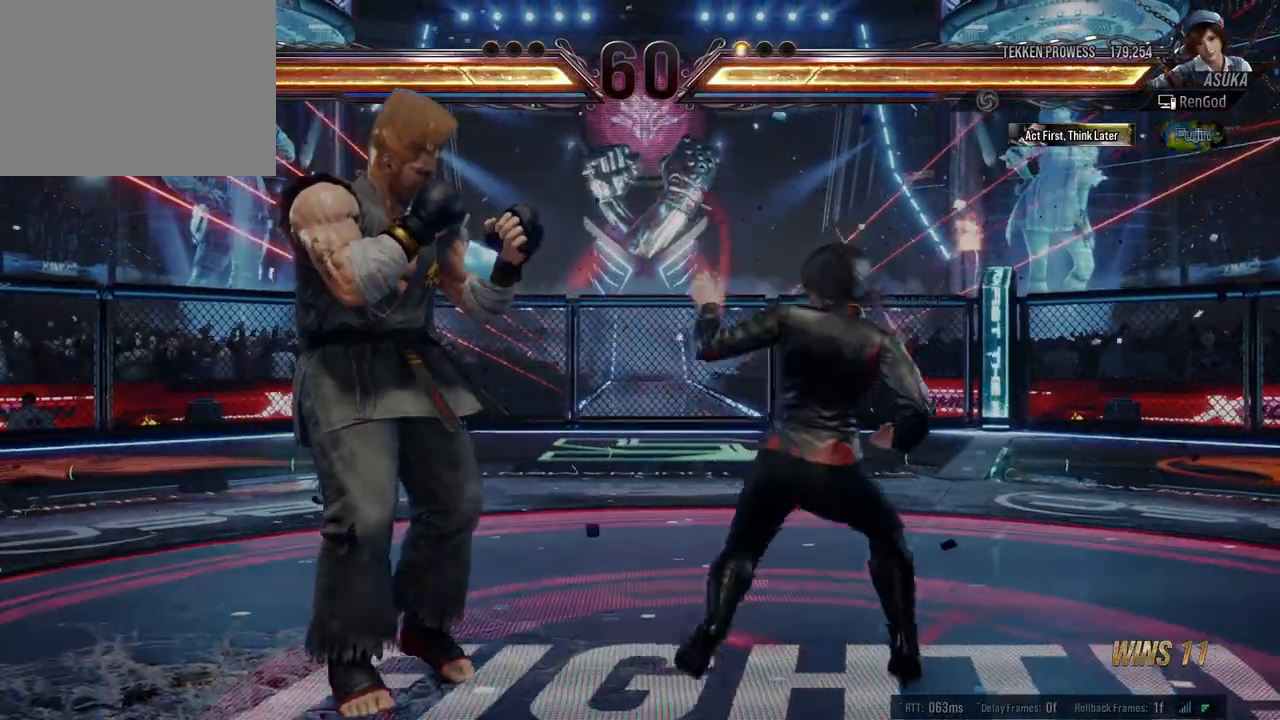
{"buttons": [], "left_stick": "center", "events": [[33, "Y", "up"], [317, "left_stick", "center"], [383, "left_stick", "right"], [467, "left_stick", "center"]]}
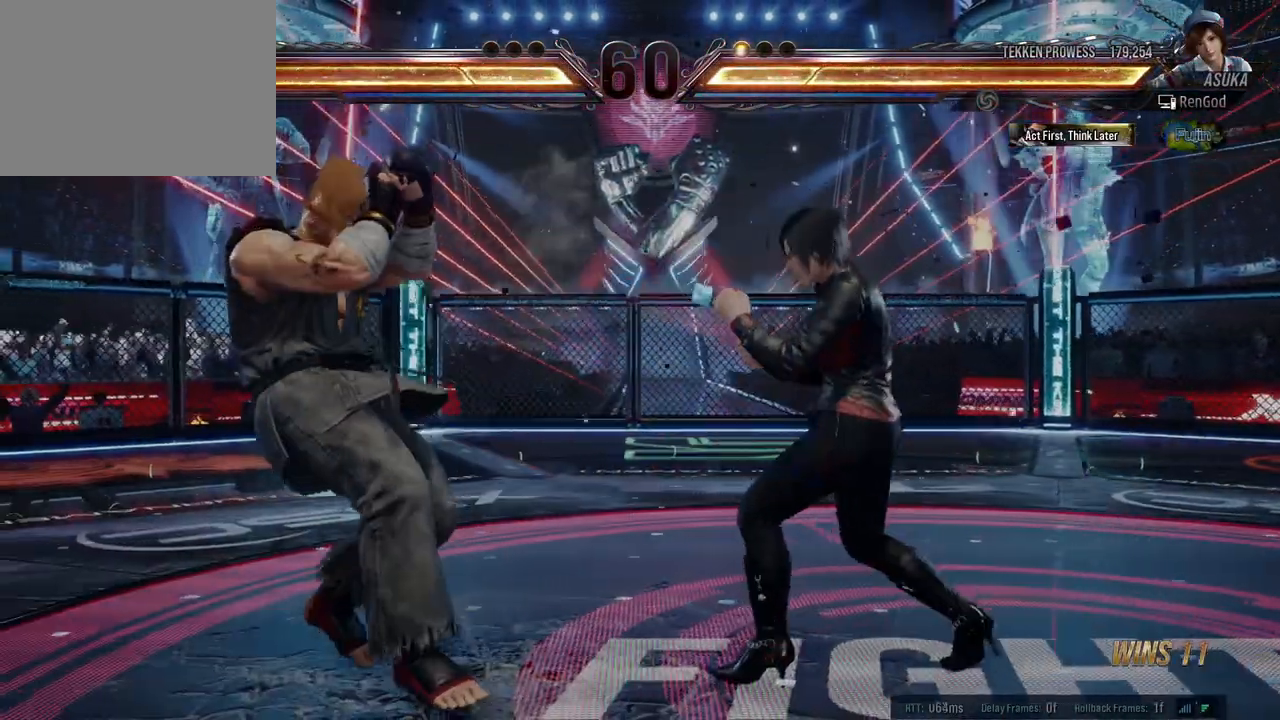
{"buttons": [], "left_stick": "right", "events": [[33, "left_stick", "right"], [217, "left_stick", "down"], [283, "left_stick", "right"]]}
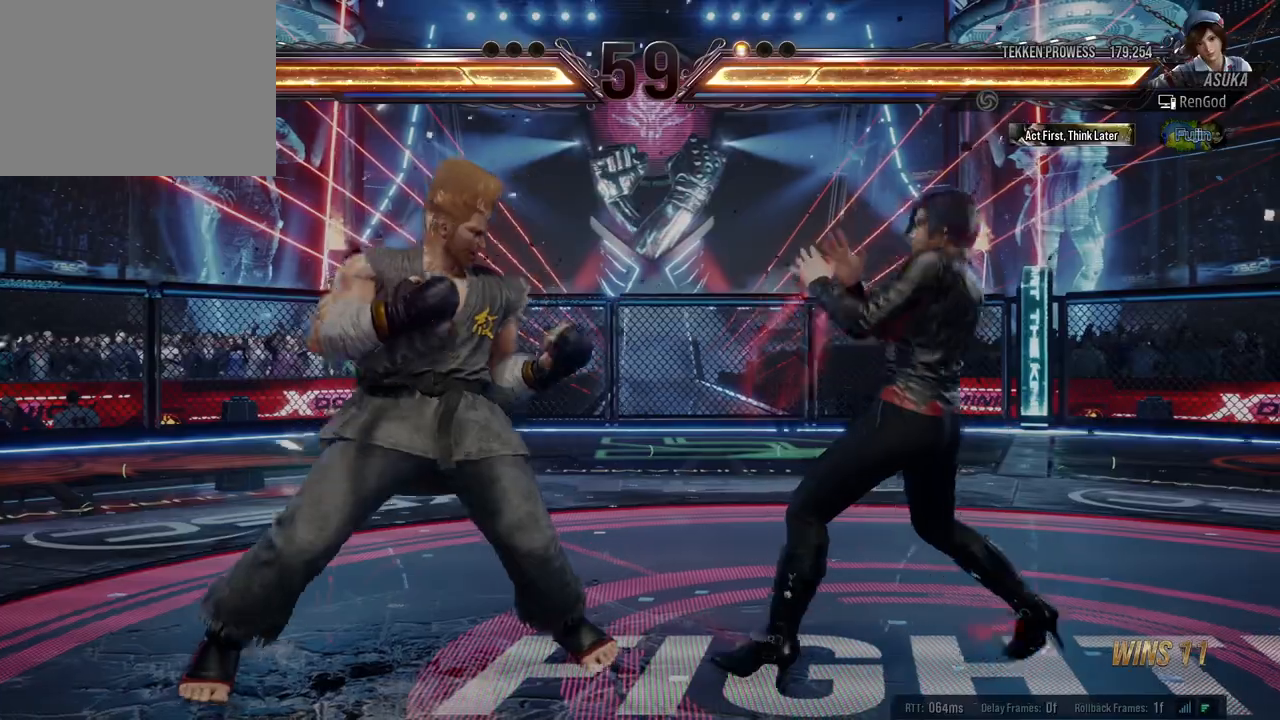
{"buttons": [], "left_stick": "center", "events": [[17, "left_stick", "down-right"], [67, "A", "down"], [250, "A", "up"], [300, "left_stick", "center"]]}
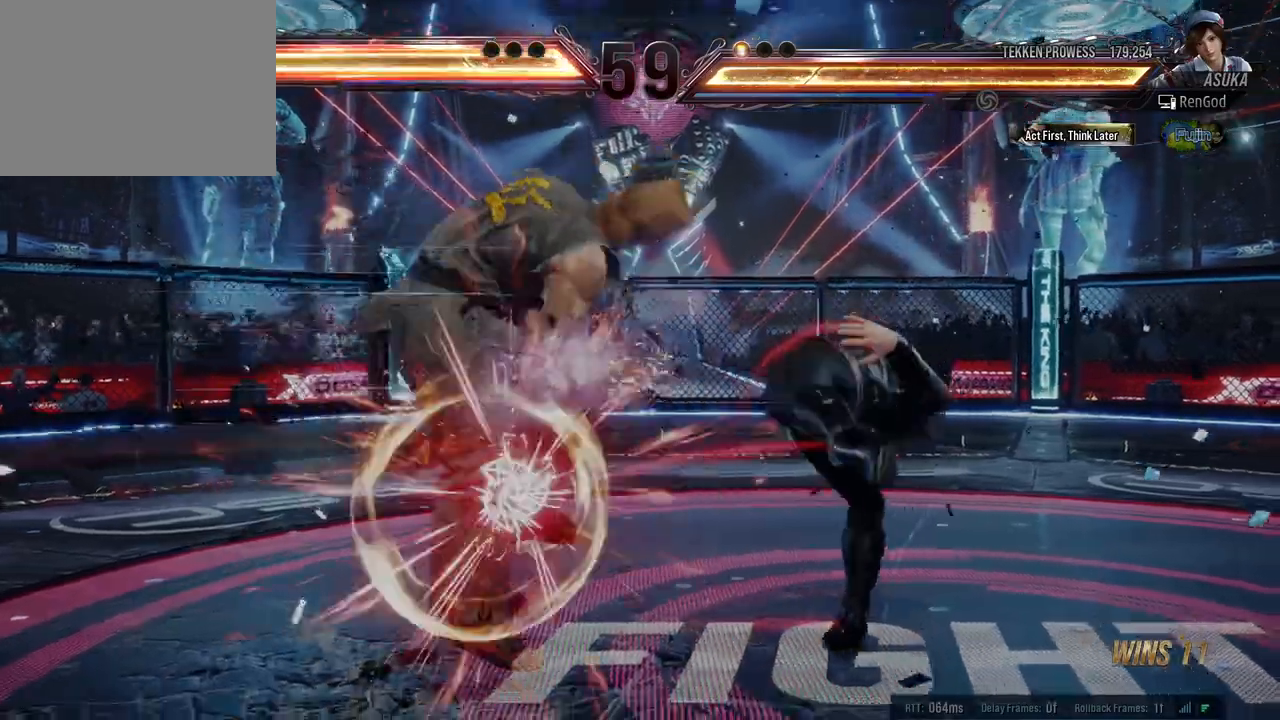
{"buttons": ["X"], "left_stick": "left", "events": [[183, "left_stick", "left"], [300, "left_stick", "center"], [350, "left_stick", "left"], [433, "X", "down"]]}
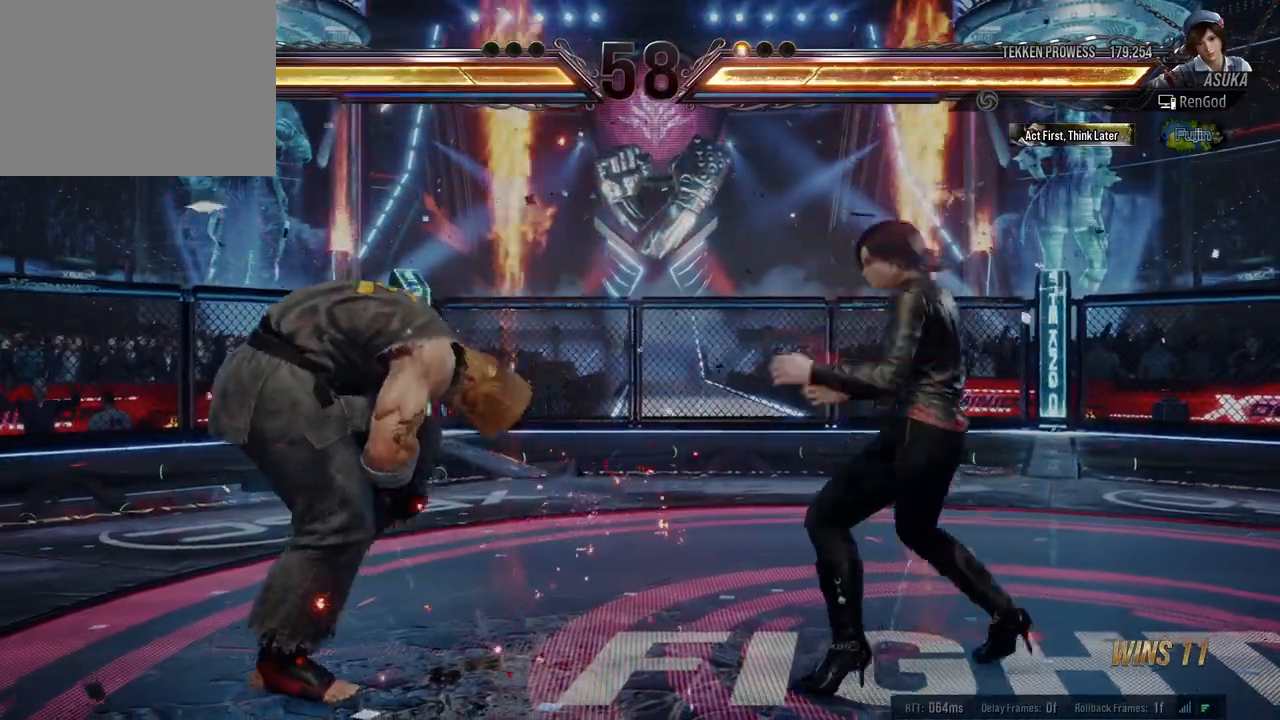
{"buttons": [], "left_stick": "center", "events": [[33, "X", "up"], [200, "left_stick", "center"]]}
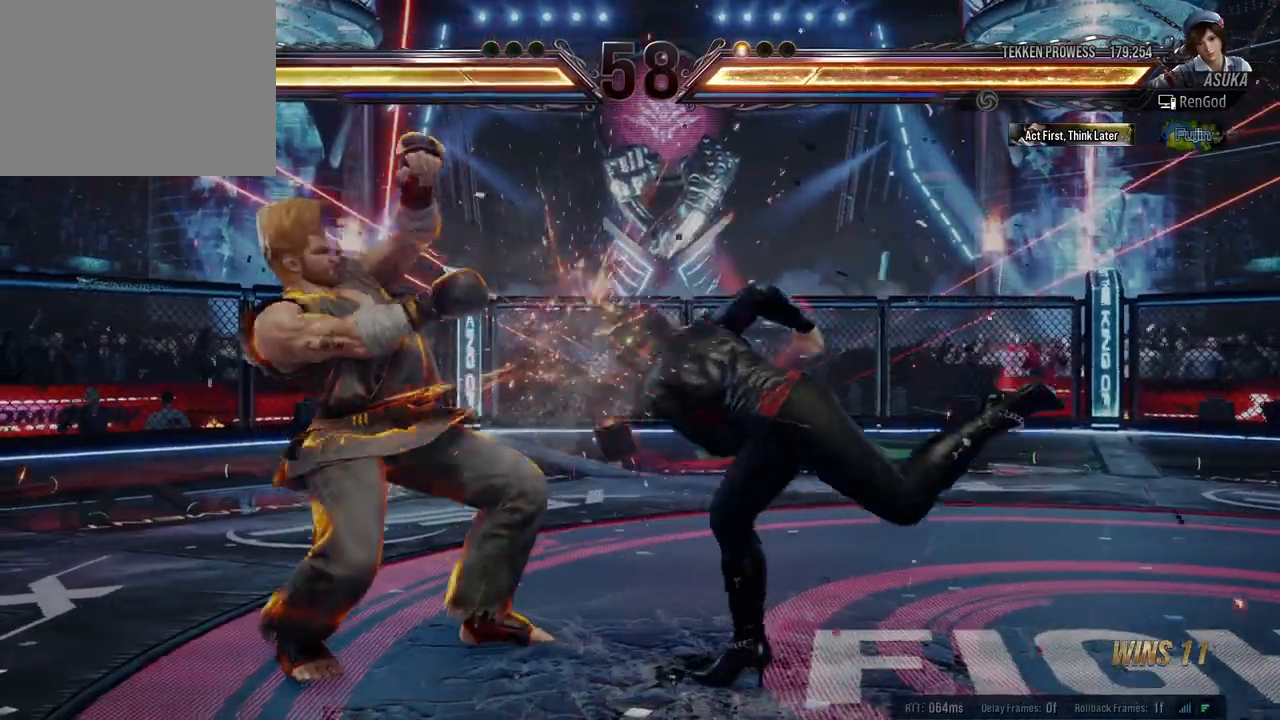
{"buttons": ["Y"], "left_stick": "center", "events": [[117, "X", "down"], [117, "left_stick", "down-right"], [150, "X", "up"], [217, "X", "down"], [267, "X", "up"], [317, "X", "down"], [400, "X", "up"], [400, "left_stick", "center"], [450, "Y", "down"]]}
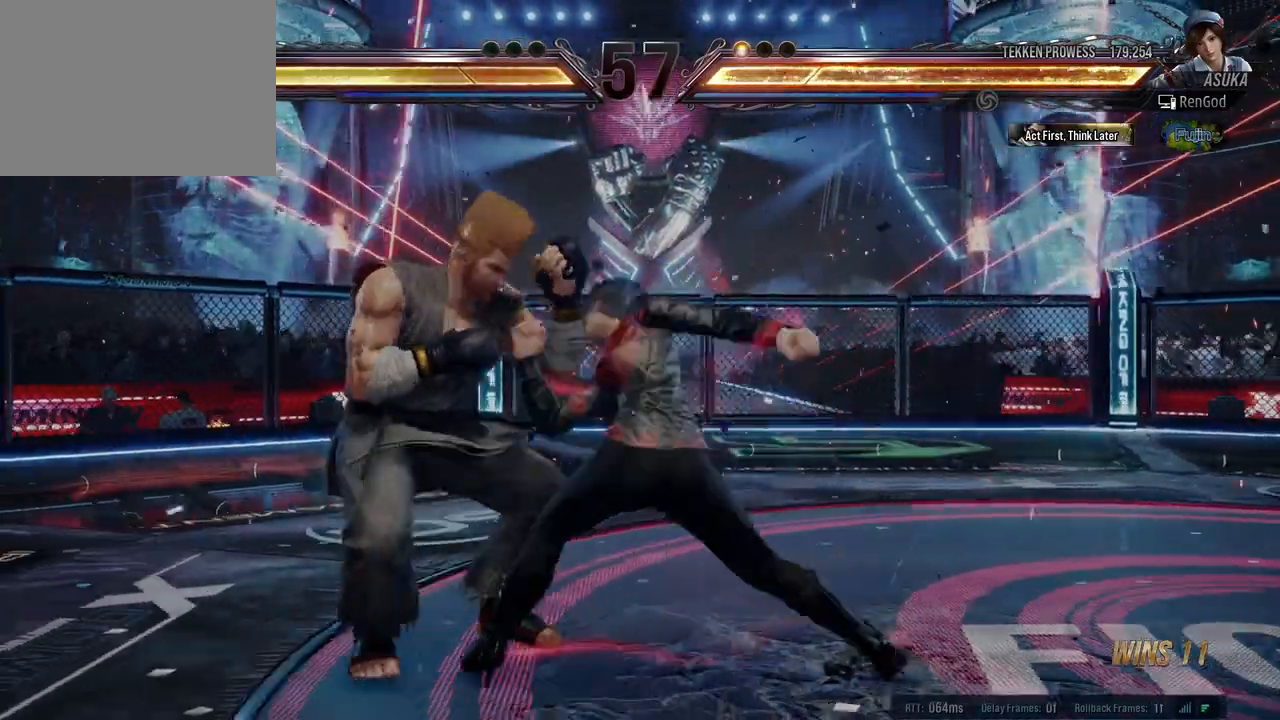
{"buttons": ["Y"], "left_stick": "left", "events": [[167, "left_stick", "left"]]}
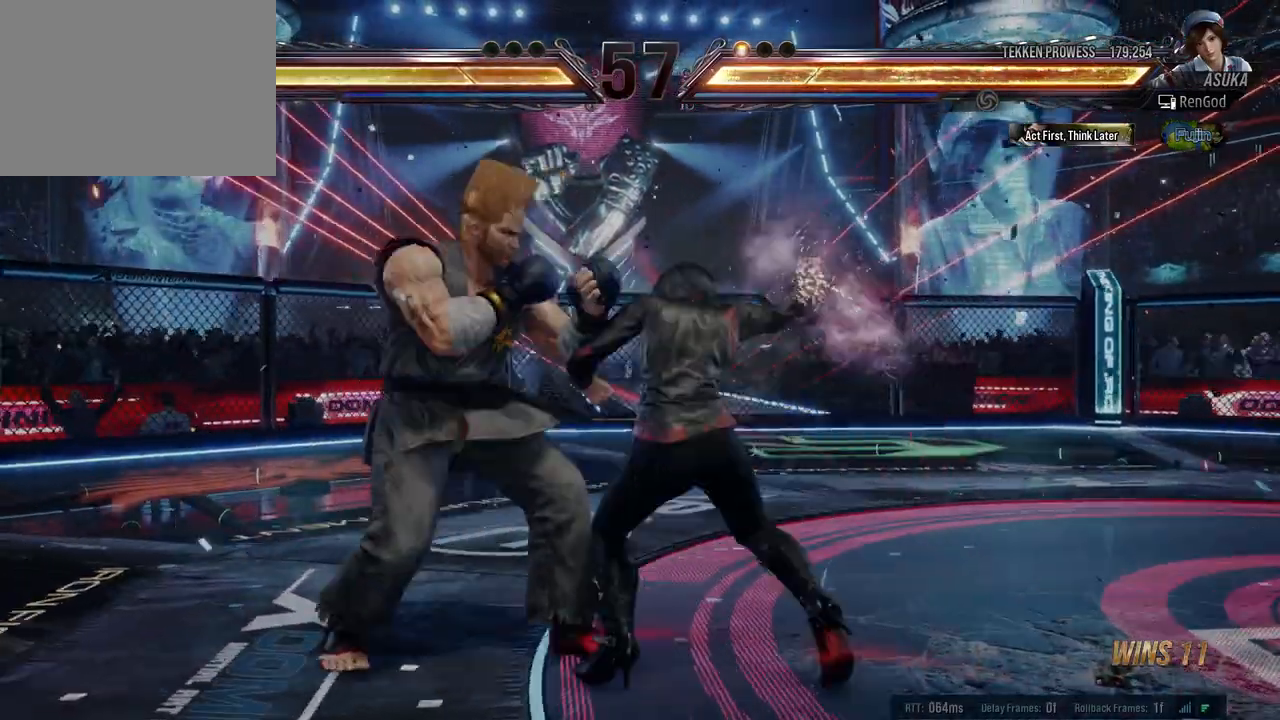
{"buttons": [], "left_stick": "right", "events": [[150, "Y", "up"], [217, "left_stick", "right"], [333, "left_stick", "center"], [383, "left_stick", "right"]]}
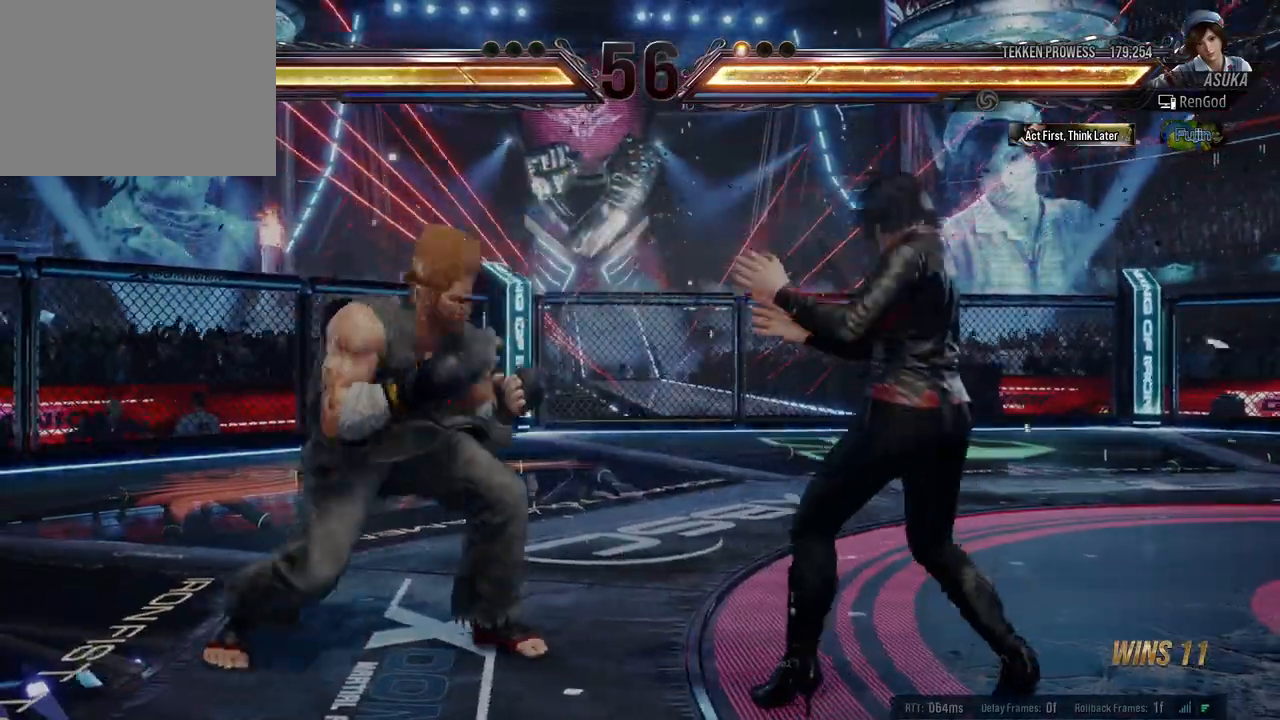
{"buttons": [], "left_stick": "center", "events": [[167, "left_stick", "down-right"], [300, "left_stick", "center"], [367, "left_stick", "right"], [500, "left_stick", "center"]]}